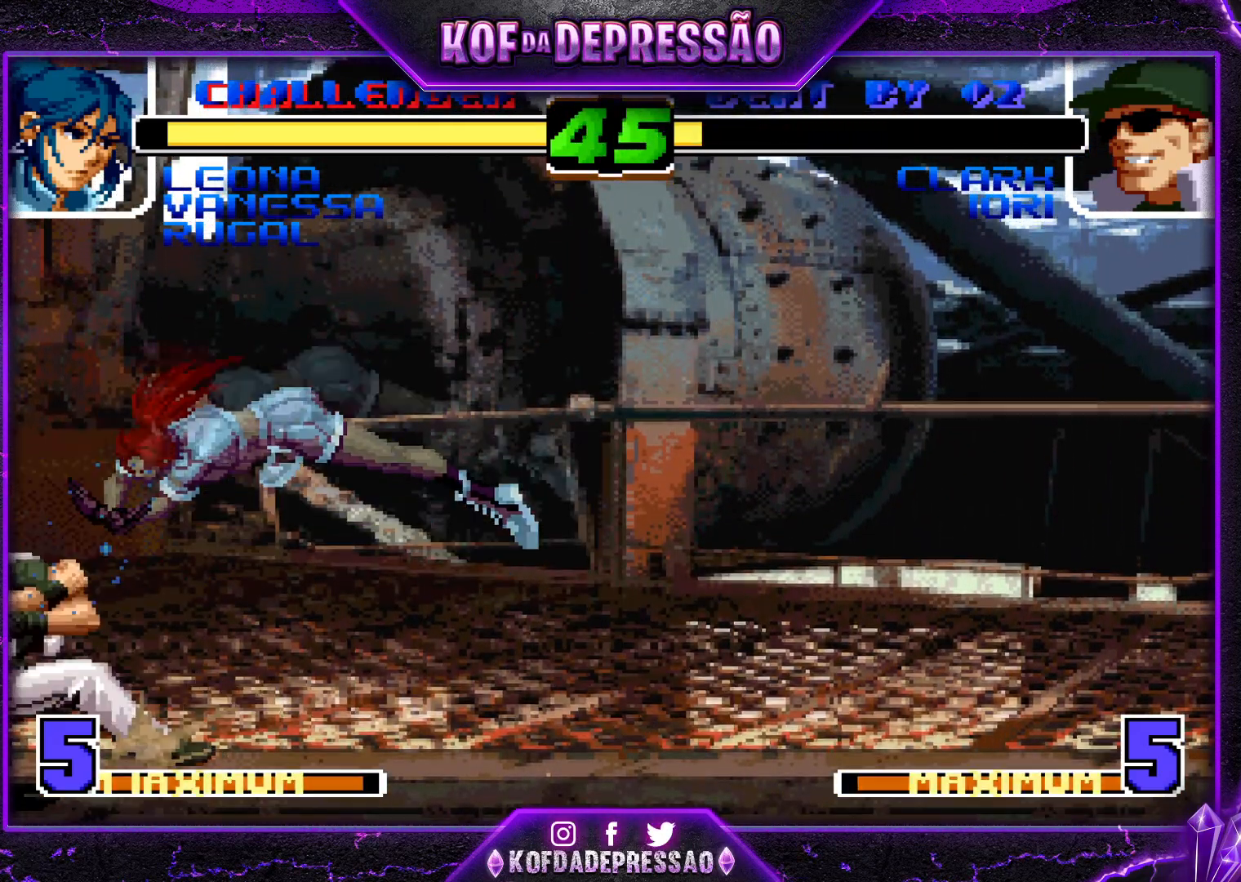
Gameplay with a controller (arcade stick); each line is a JSON object with the inputs held at the frame after it. "events" lists button and stick changes between this image and that frame as [ms after this image, input, new state], when the widget could be followed in between. Not read: L3 R3.
{"buttons": [], "left_stick": "center", "events": [[100, "left_stick", "center"], [433, "SQUARE", "down"], [484, "SQUARE", "up"]]}
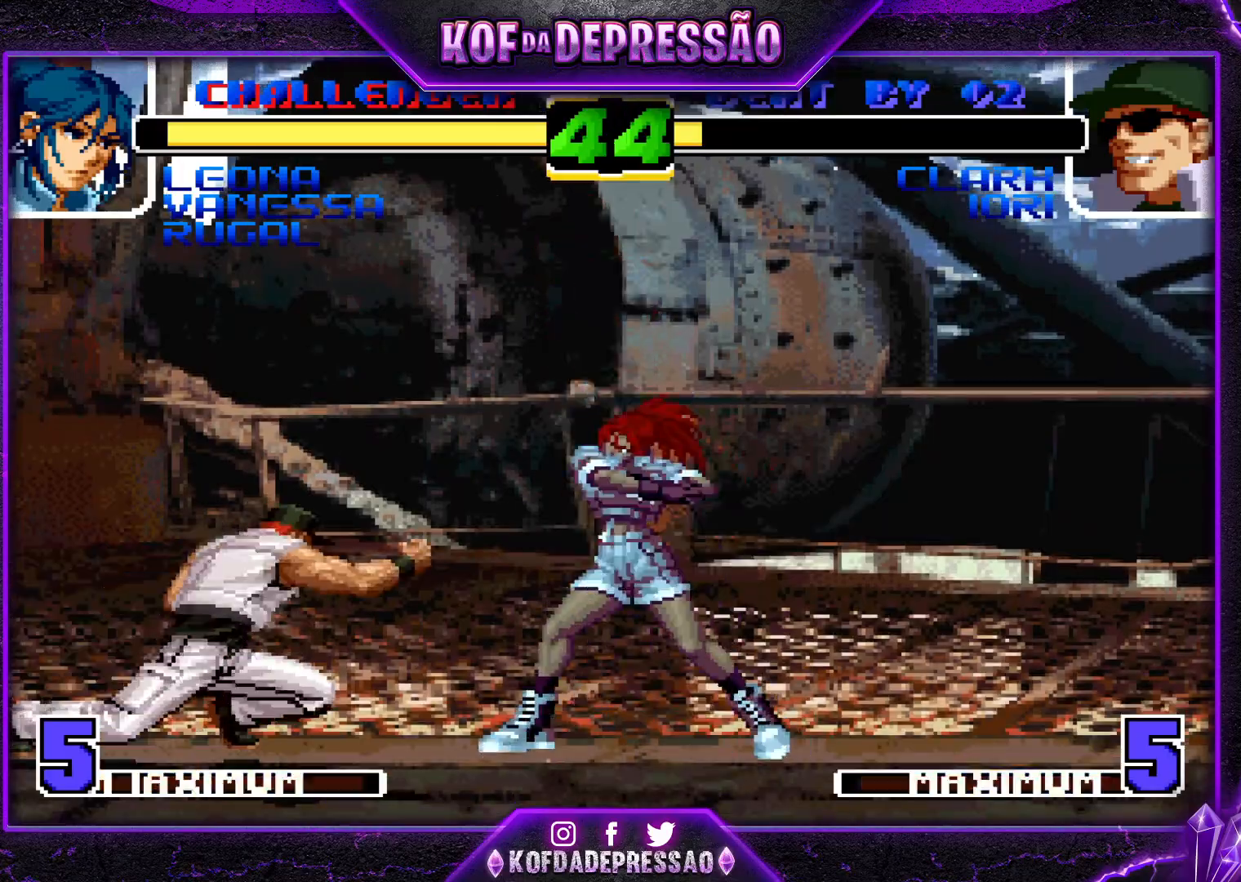
{"buttons": ["CROSS"], "left_stick": "down-right", "events": [[100, "left_stick", "down-right"], [317, "left_stick", "up"], [417, "left_stick", "down-right"], [467, "CROSS", "down"]]}
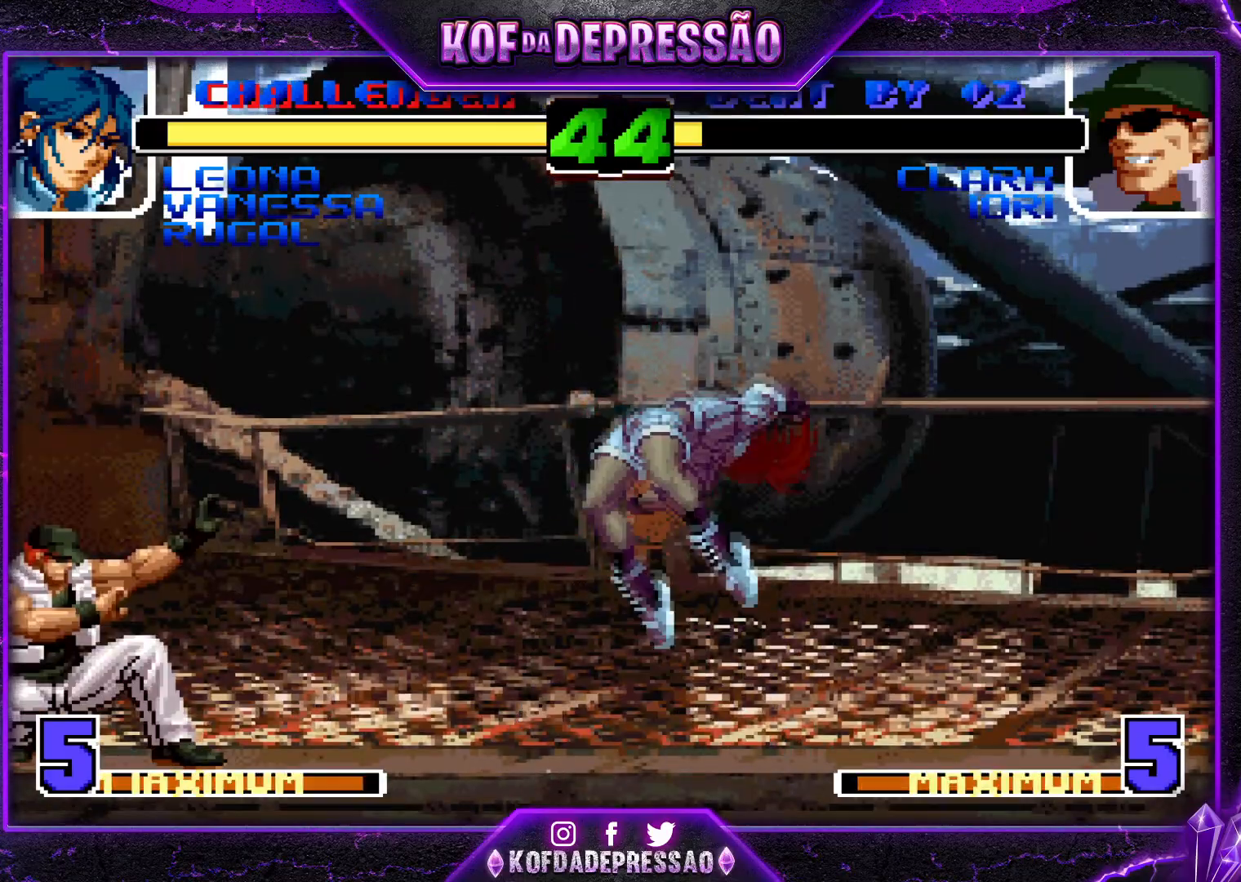
{"buttons": [], "left_stick": "center", "events": [[83, "CROSS", "up"], [150, "left_stick", "center"], [217, "left_stick", "up"], [367, "left_stick", "center"]]}
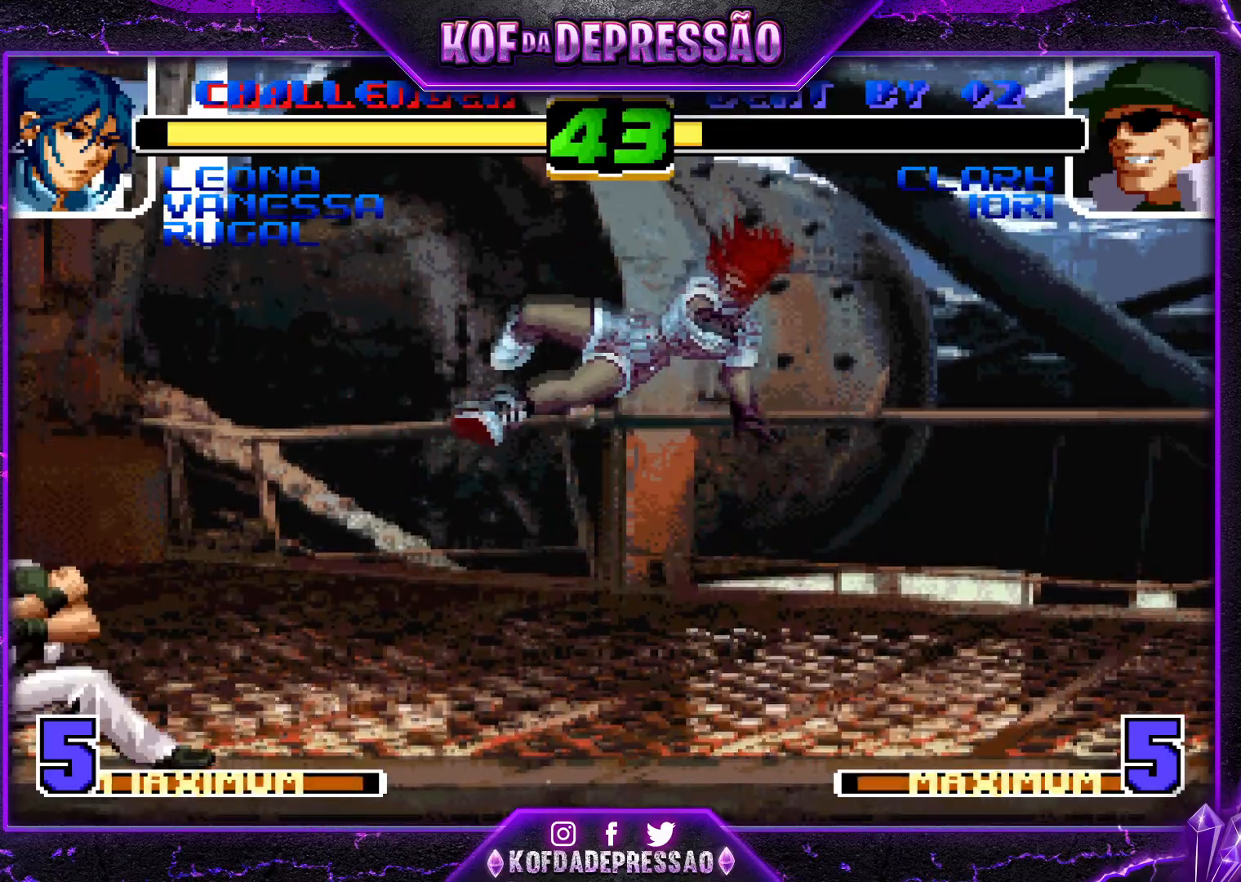
{"buttons": [], "left_stick": "center", "events": [[284, "left_stick", "up"], [367, "left_stick", "center"], [417, "CROSS", "down"], [484, "CROSS", "up"]]}
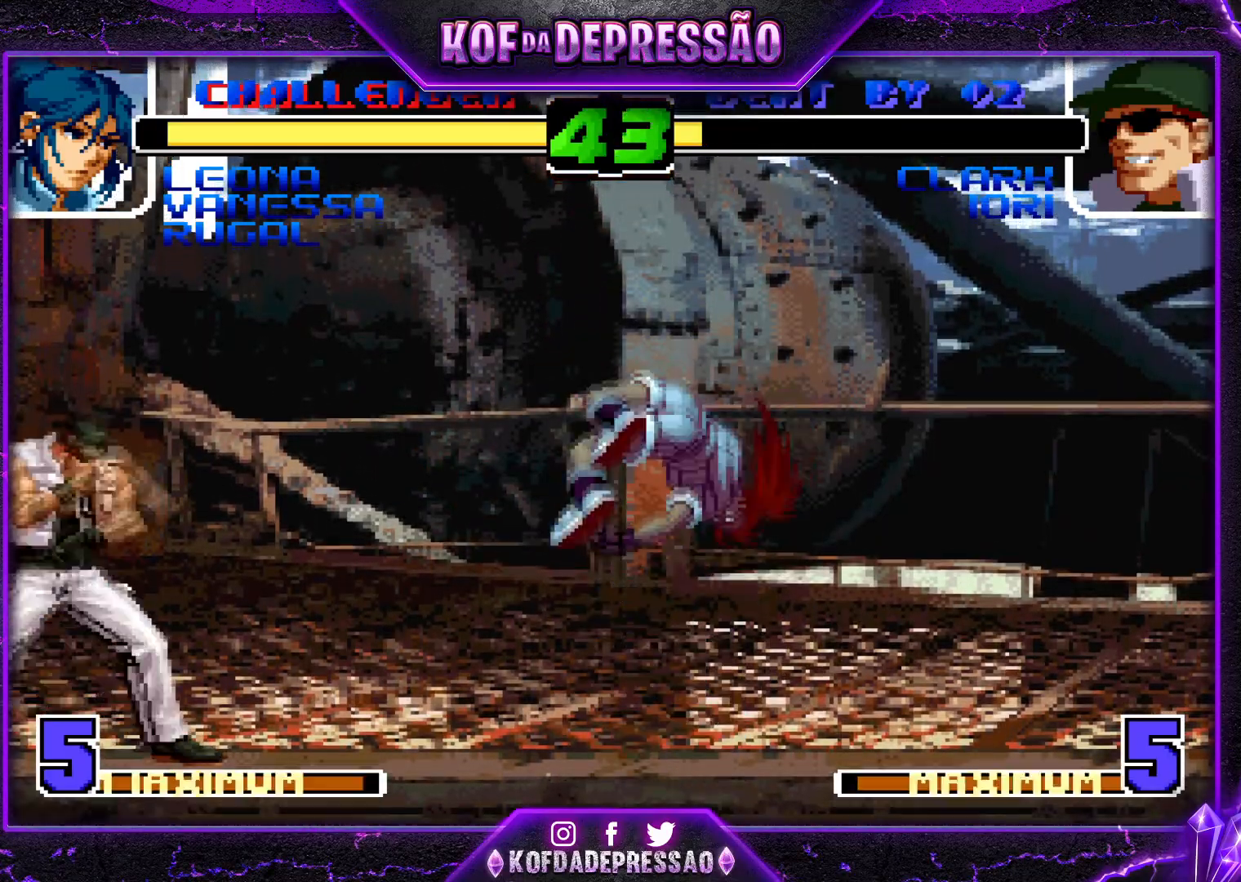
{"buttons": [], "left_stick": "left", "events": [[167, "left_stick", "left"]]}
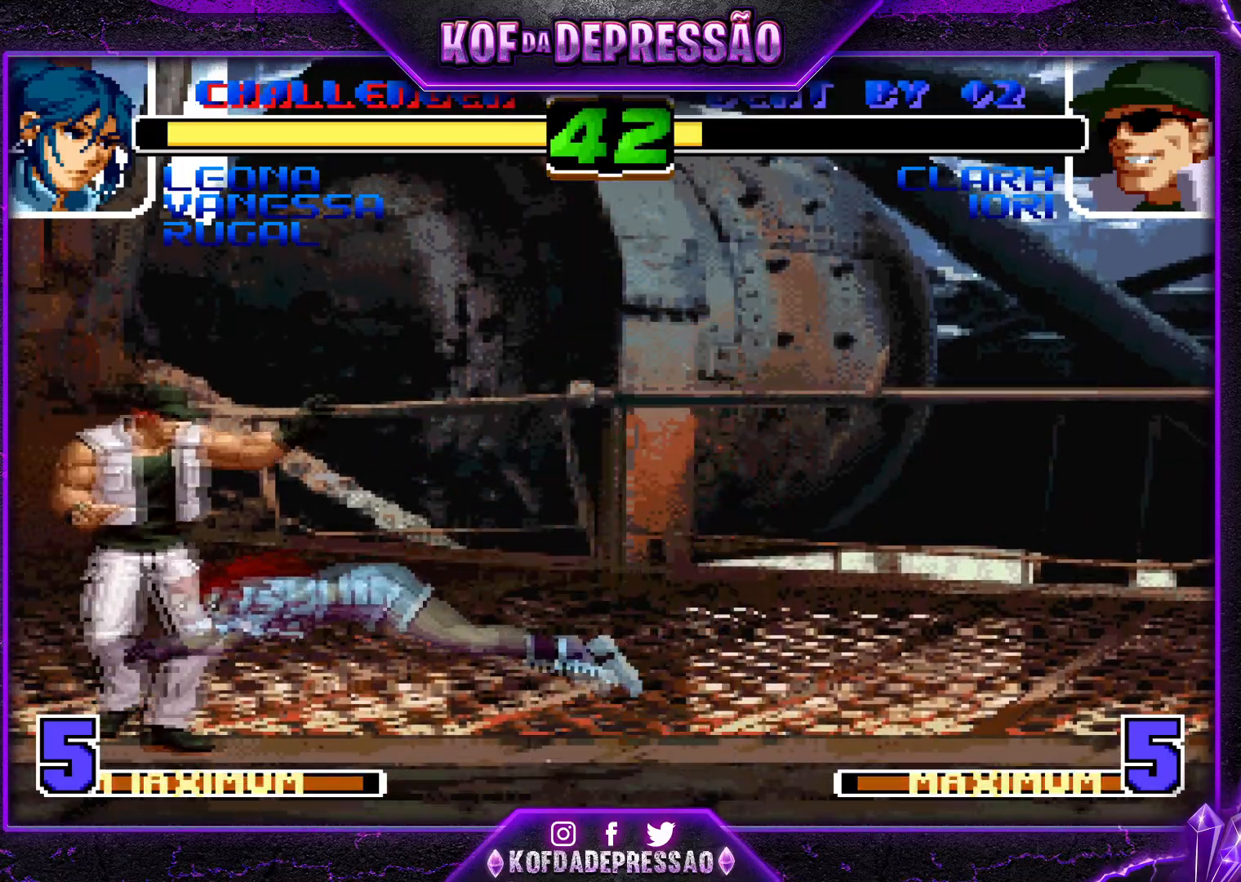
{"buttons": [], "left_stick": "center", "events": [[84, "R1", "down"], [84, "left_stick", "up-right"], [234, "R1", "up"], [417, "left_stick", "center"]]}
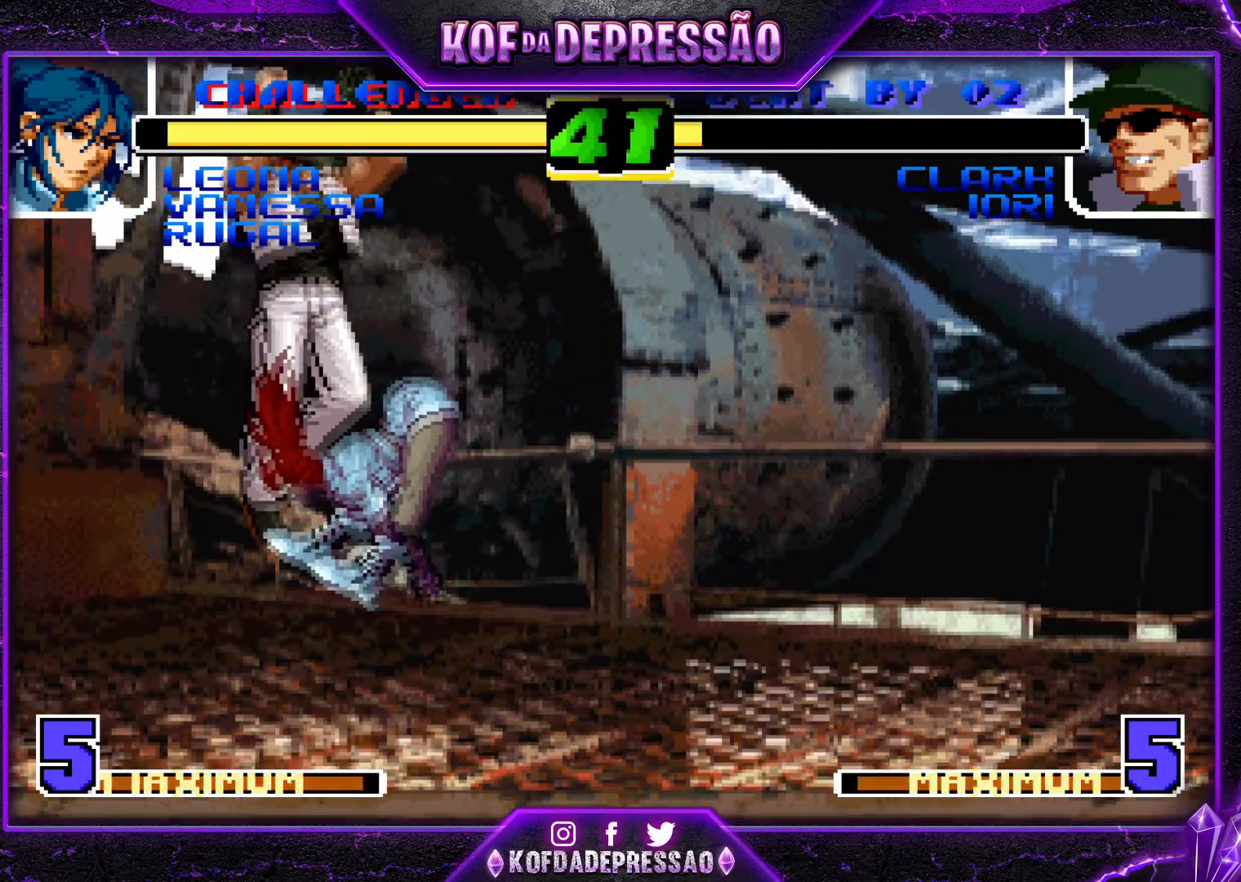
{"buttons": [], "left_stick": "down-right", "events": [[167, "left_stick", "up-left"], [233, "left_stick", "center"], [333, "left_stick", "down-right"], [350, "R1", "down"], [467, "R1", "up"]]}
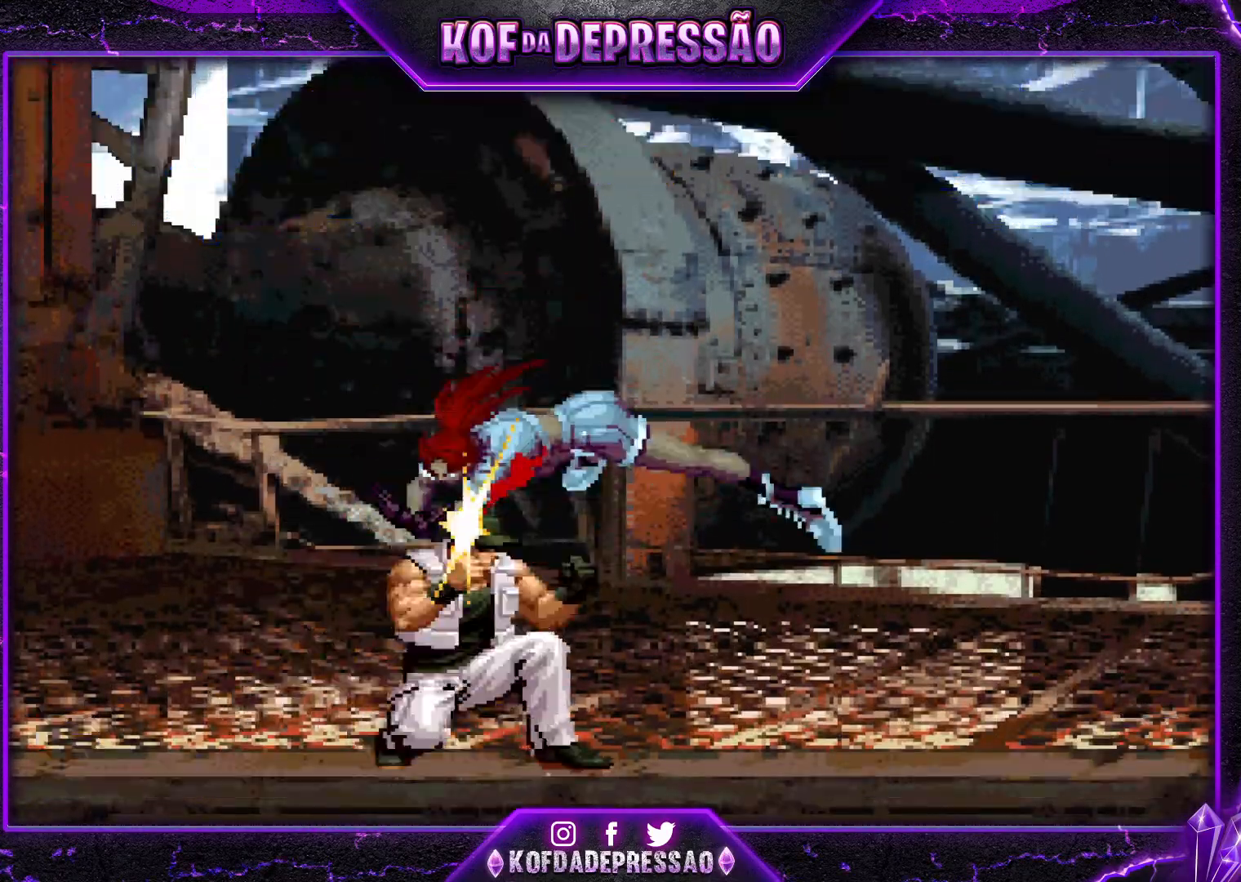
{"buttons": [], "left_stick": "center", "events": [[117, "left_stick", "center"], [367, "R1", "down"], [384, "SQUARE", "down"], [384, "TRIANGLE", "down"], [417, "CROSS", "down"], [434, "R1", "up"], [467, "SQUARE", "up"], [467, "TRIANGLE", "up"], [484, "CROSS", "up"]]}
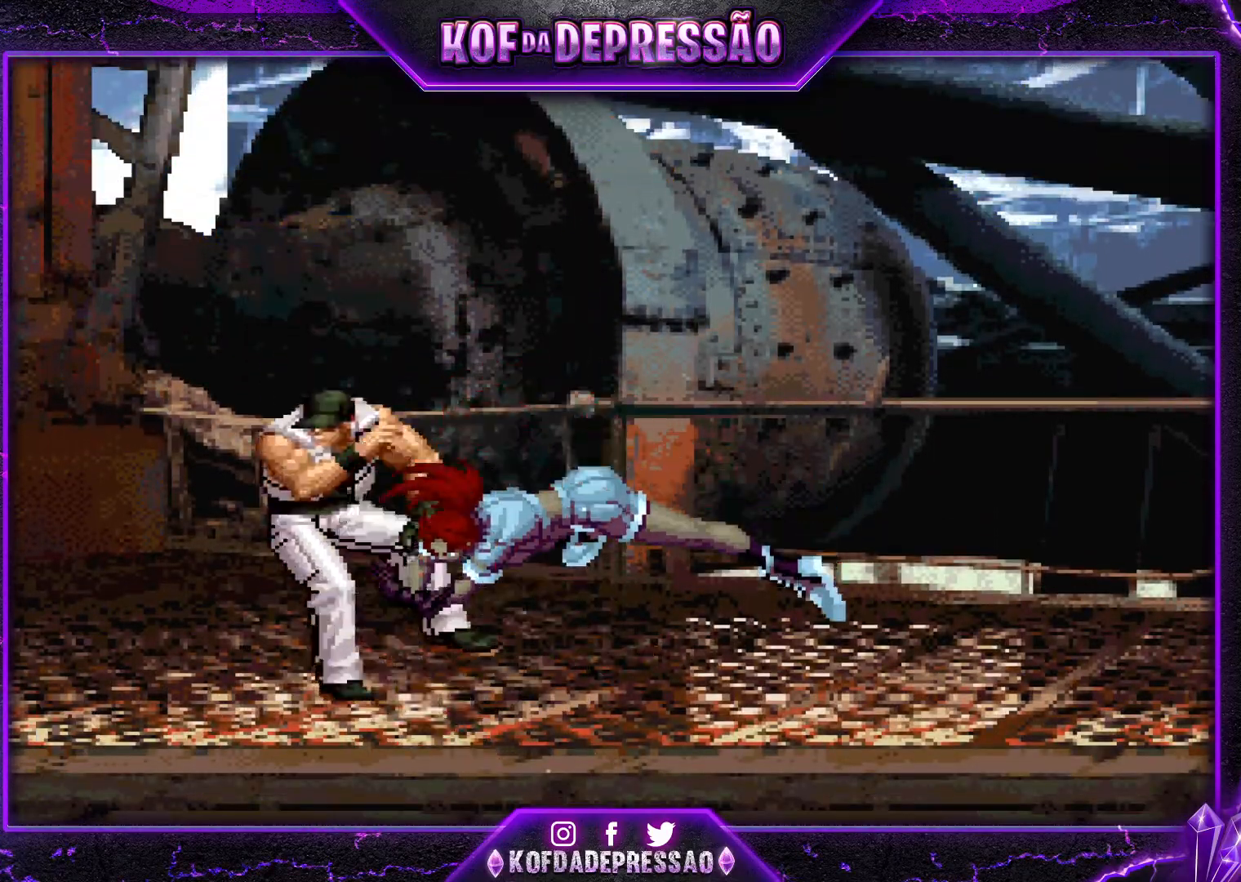
{"buttons": [], "left_stick": "center", "events": []}
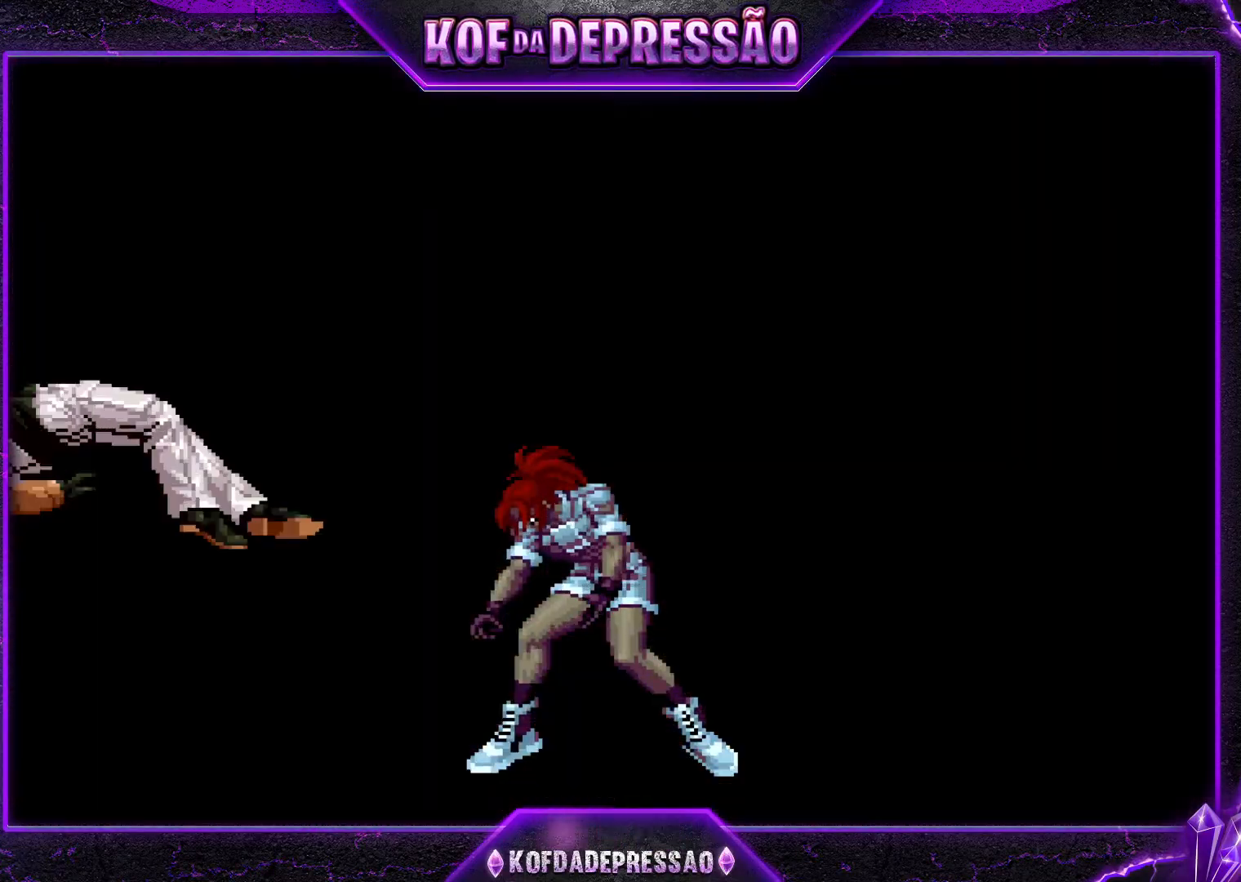
{"buttons": [], "left_stick": "center", "events": []}
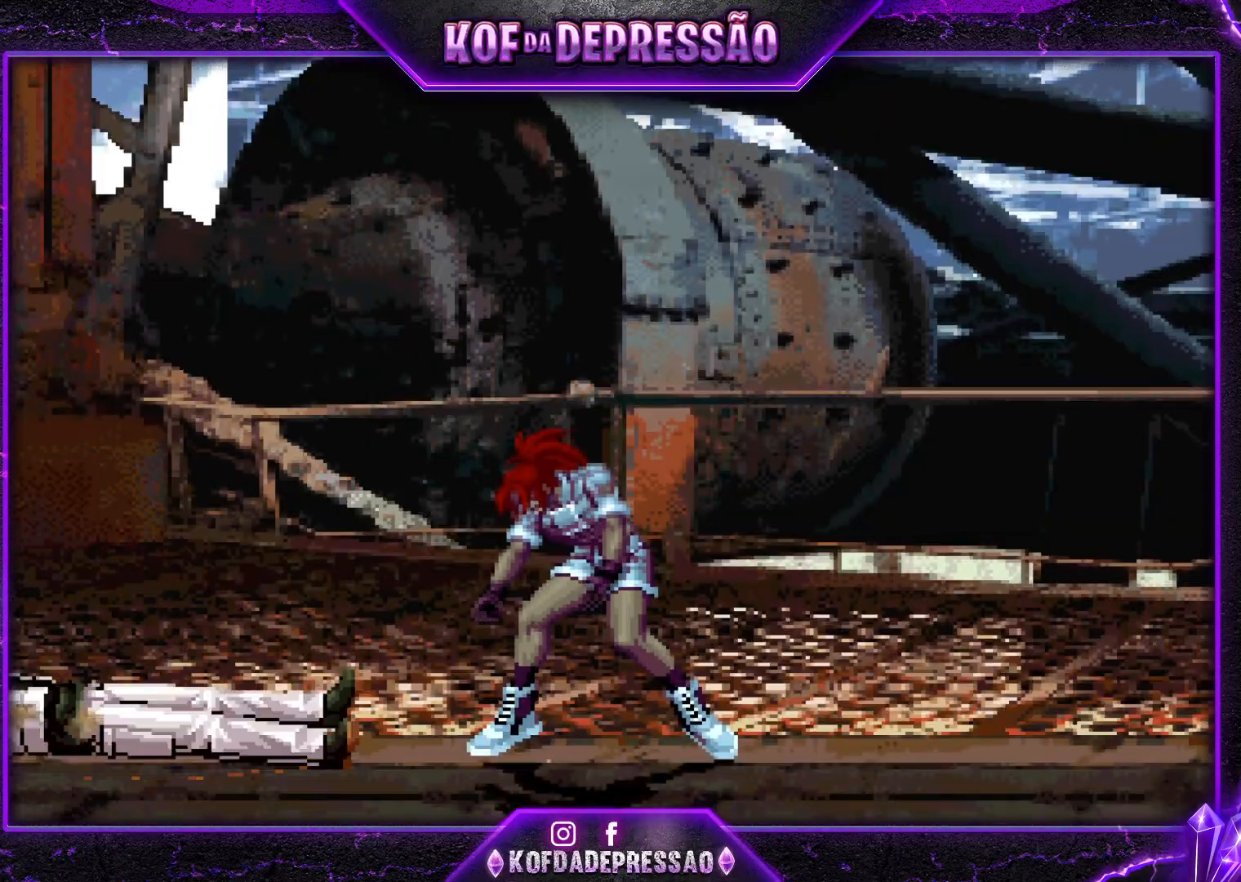
{"buttons": [], "left_stick": "center", "events": []}
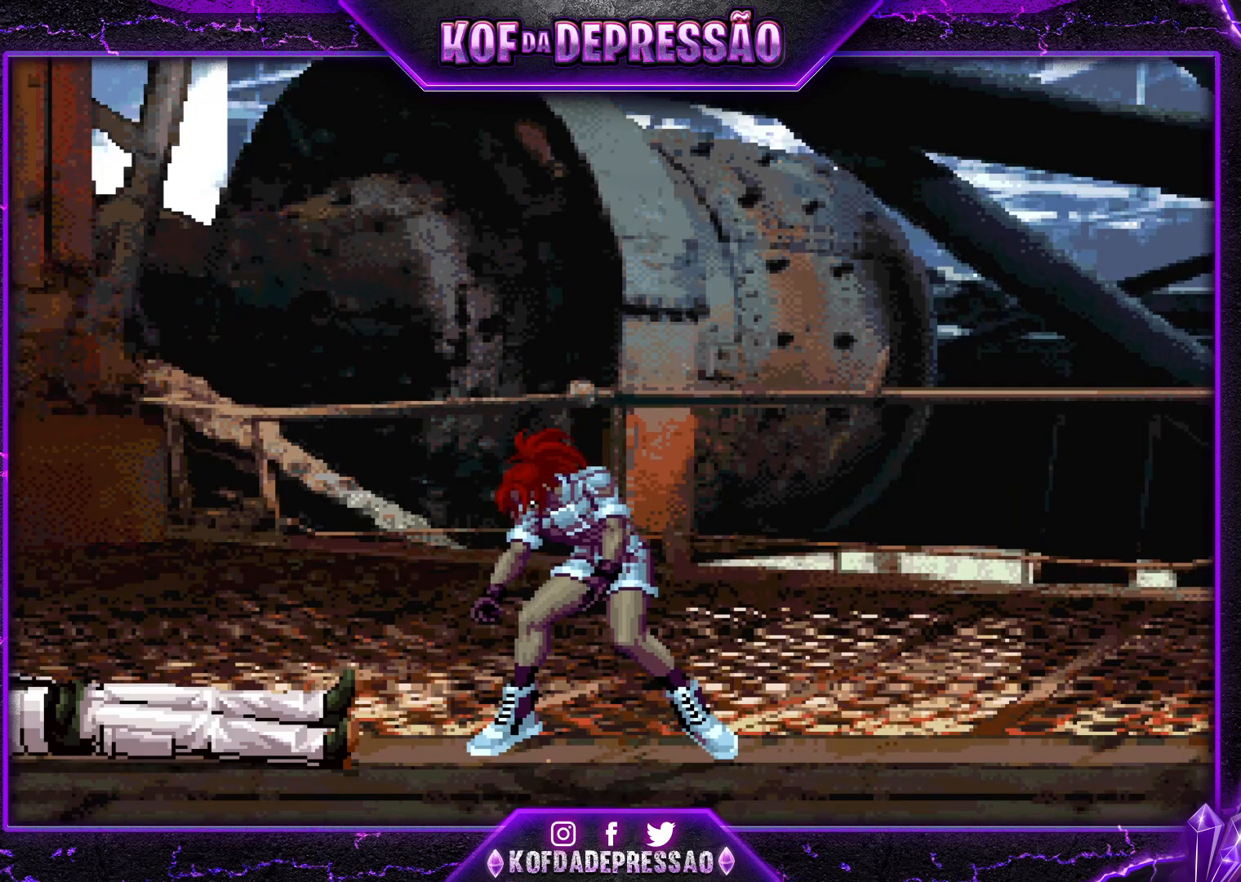
{"buttons": [], "left_stick": "center", "events": []}
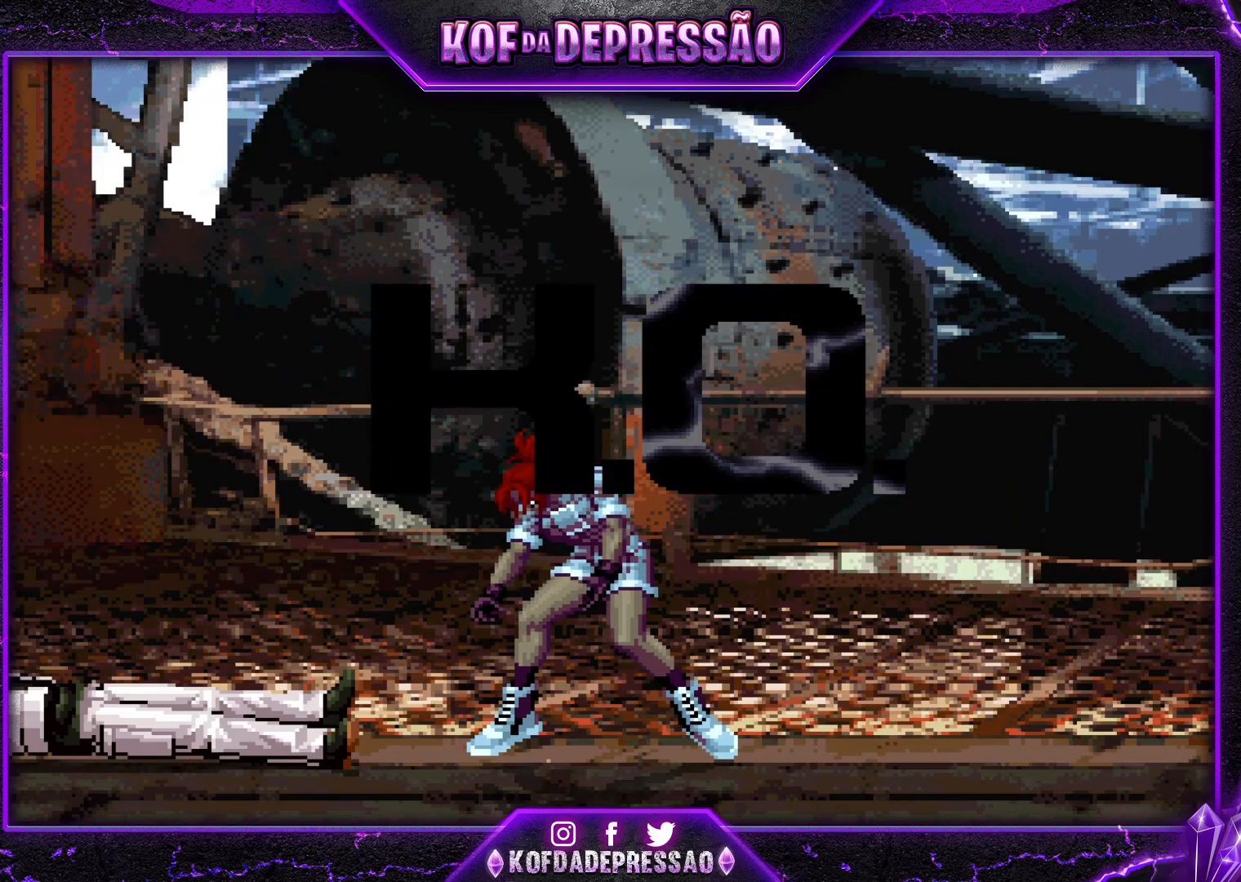
{"buttons": [], "left_stick": "center", "events": []}
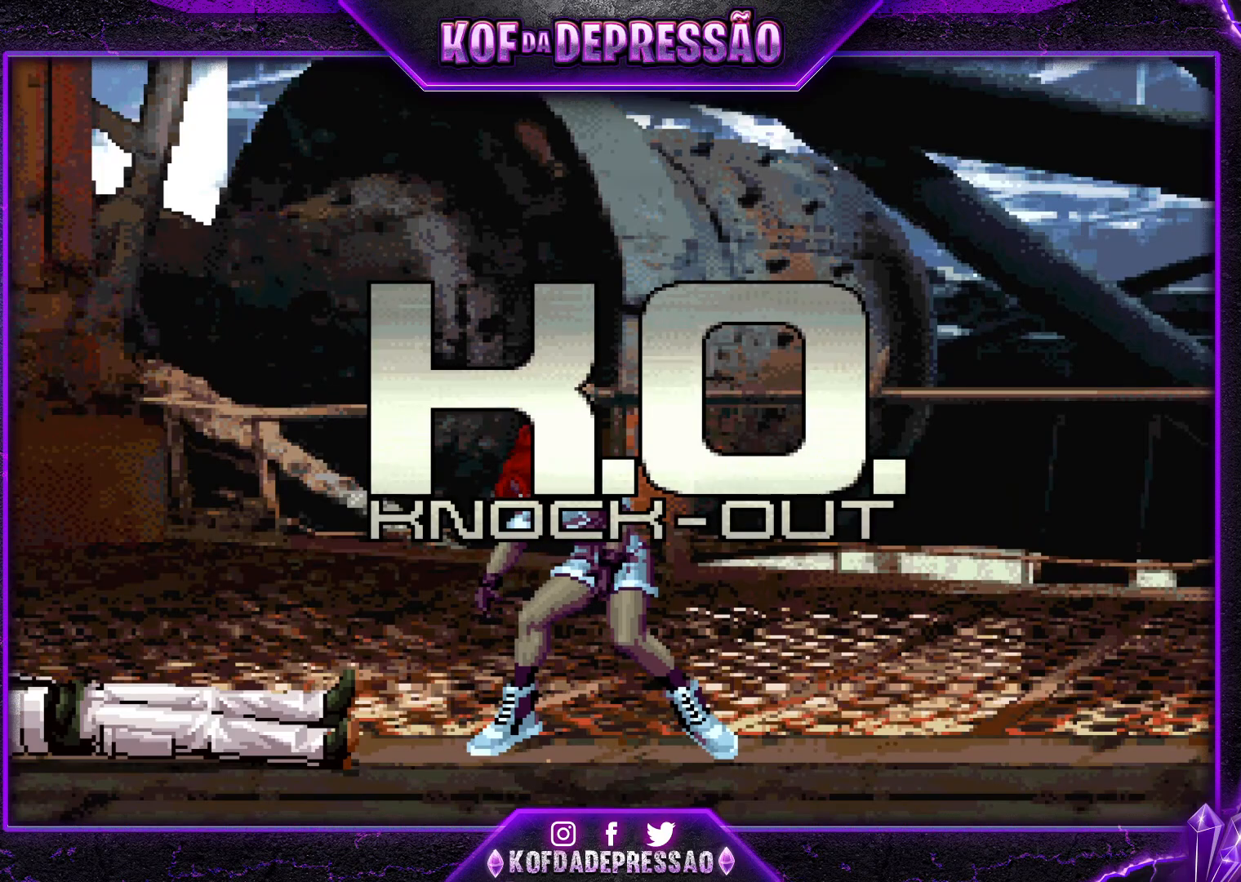
{"buttons": [], "left_stick": "center", "events": []}
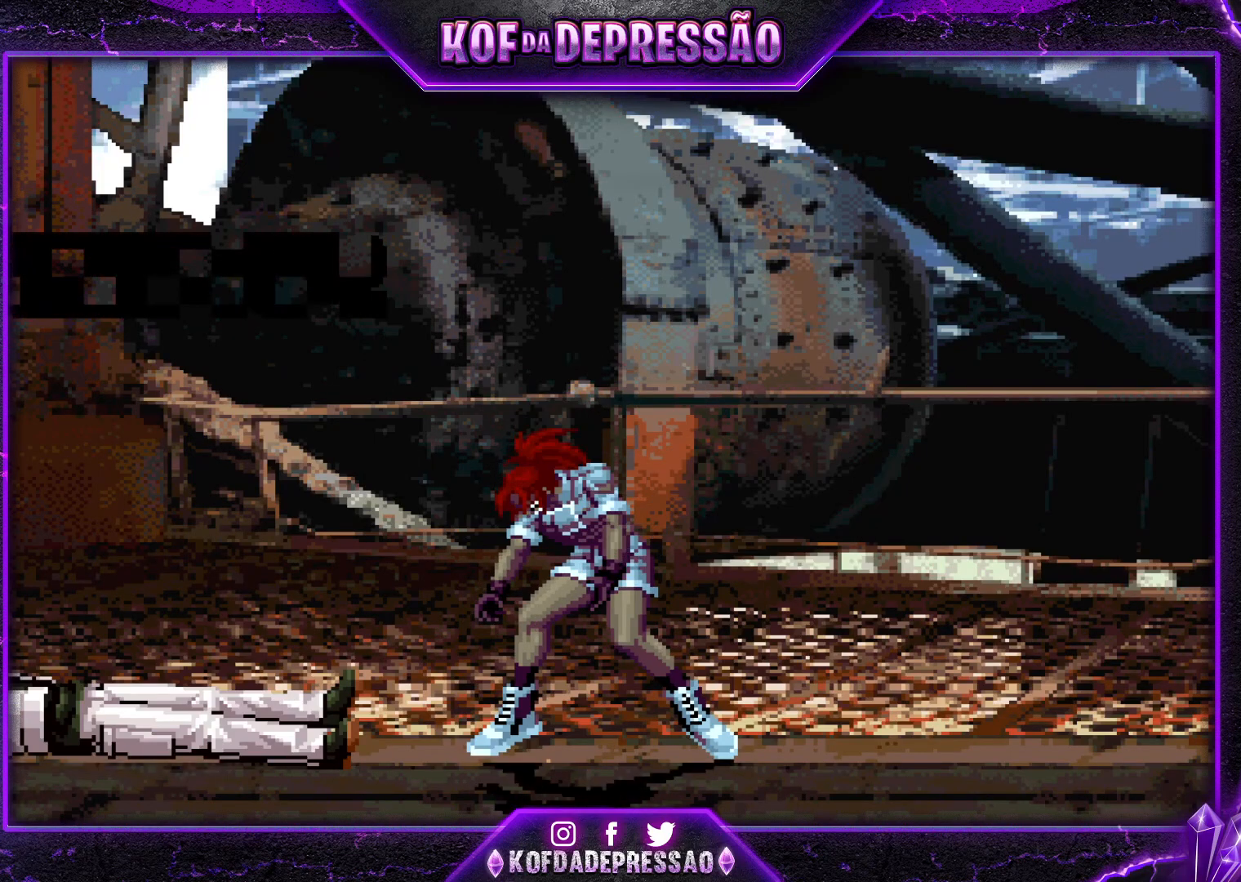
{"buttons": [], "left_stick": "center", "events": [[16, "START", "down"], [100, "START", "up"]]}
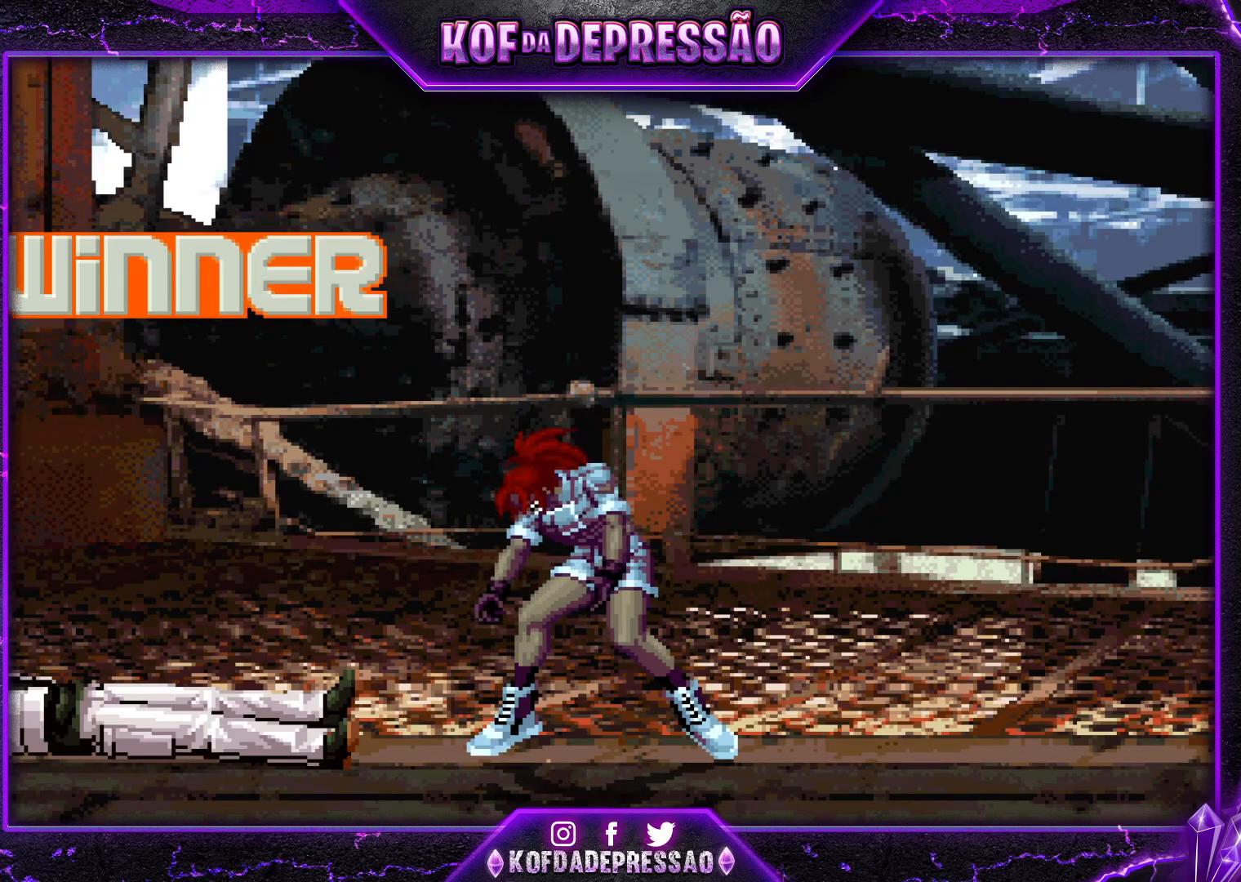
{"buttons": [], "left_stick": "center", "events": [[50, "CROSS", "down"], [117, "CROSS", "up"], [217, "CIRCLE", "down"], [217, "SQUARE", "down"], [234, "CIRCLE", "up"], [284, "CROSS", "down"], [284, "SQUARE", "up"], [334, "SQUARE", "down"], [384, "CROSS", "up"], [434, "SQUARE", "up"]]}
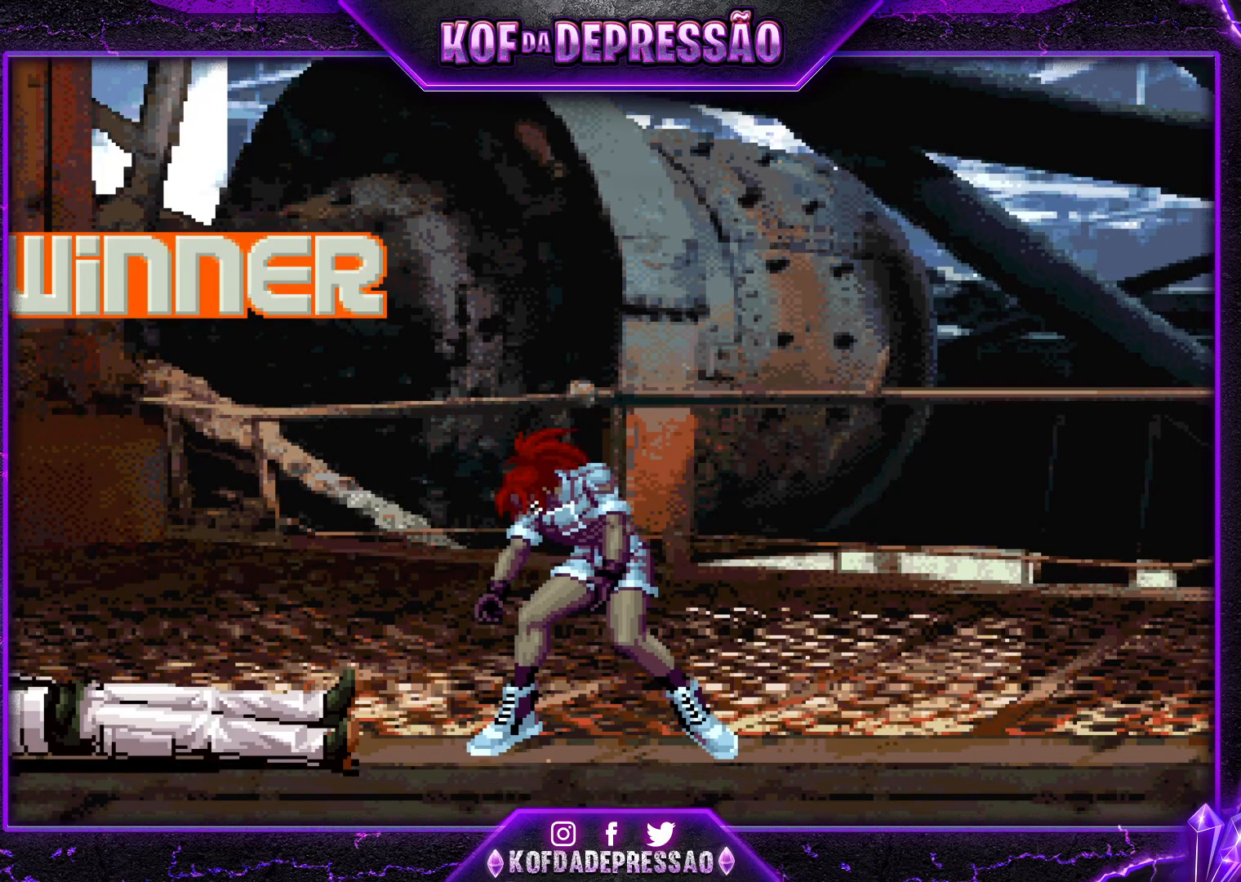
{"buttons": ["CROSS"], "left_stick": "center", "events": [[66, "CROSS", "down"], [133, "CROSS", "up"], [467, "CROSS", "down"]]}
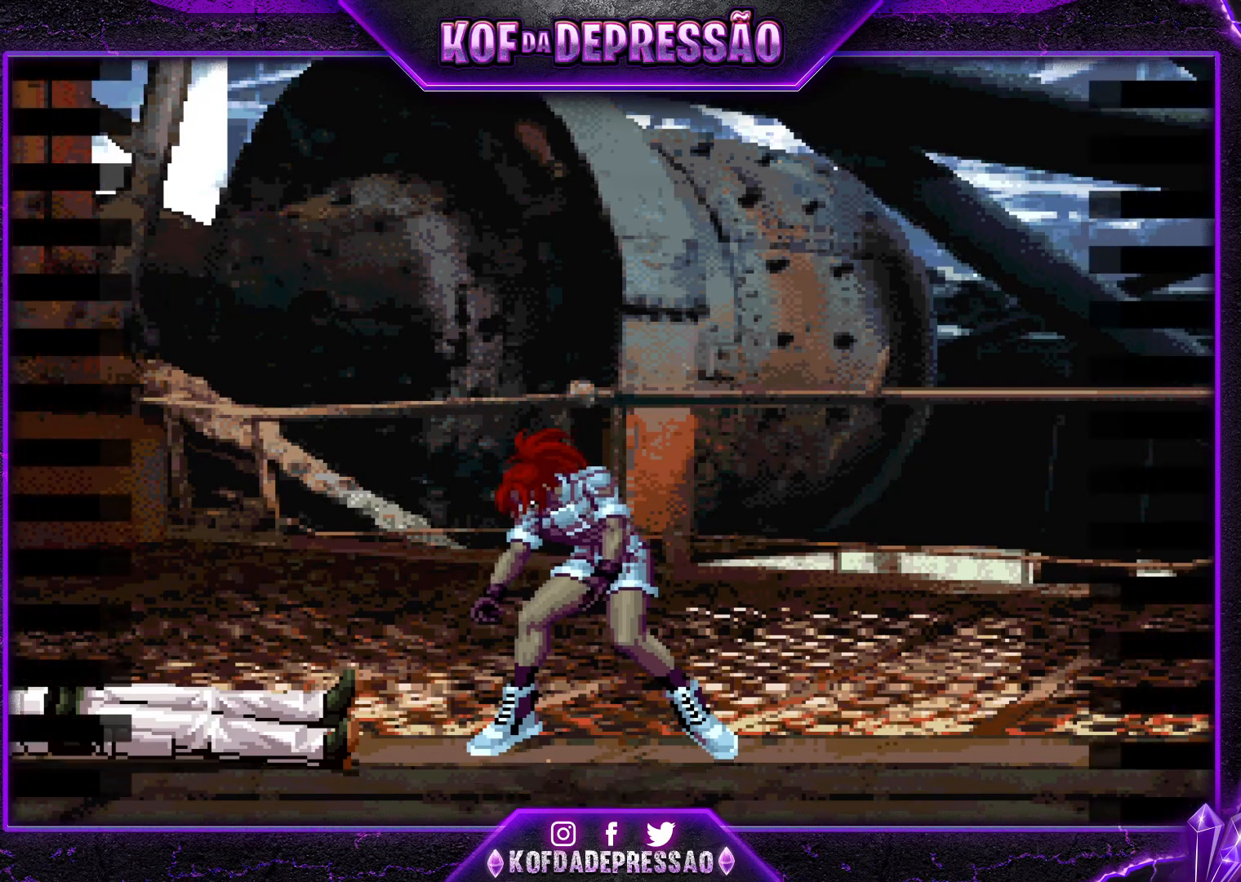
{"buttons": ["CROSS", "CIRCLE", "SQUARE", "TRIANGLE"], "left_stick": "center", "events": [[34, "CROSS", "up"], [134, "CIRCLE", "down"], [134, "CROSS", "down"], [134, "SQUARE", "down"], [134, "TRIANGLE", "down"], [150, "R2", "down"], [167, "CIRCLE", "up"], [167, "R2", "up"], [167, "TRIANGLE", "up"], [184, "CROSS", "up"], [184, "SQUARE", "up"], [300, "CROSS", "down"], [300, "SQUARE", "down"], [300, "TRIANGLE", "down"], [351, "CROSS", "up"], [351, "SQUARE", "up"], [351, "TRIANGLE", "up"], [484, "CROSS", "down"], [484, "SQUARE", "down"], [484, "TRIANGLE", "down"], [501, "CIRCLE", "down"]]}
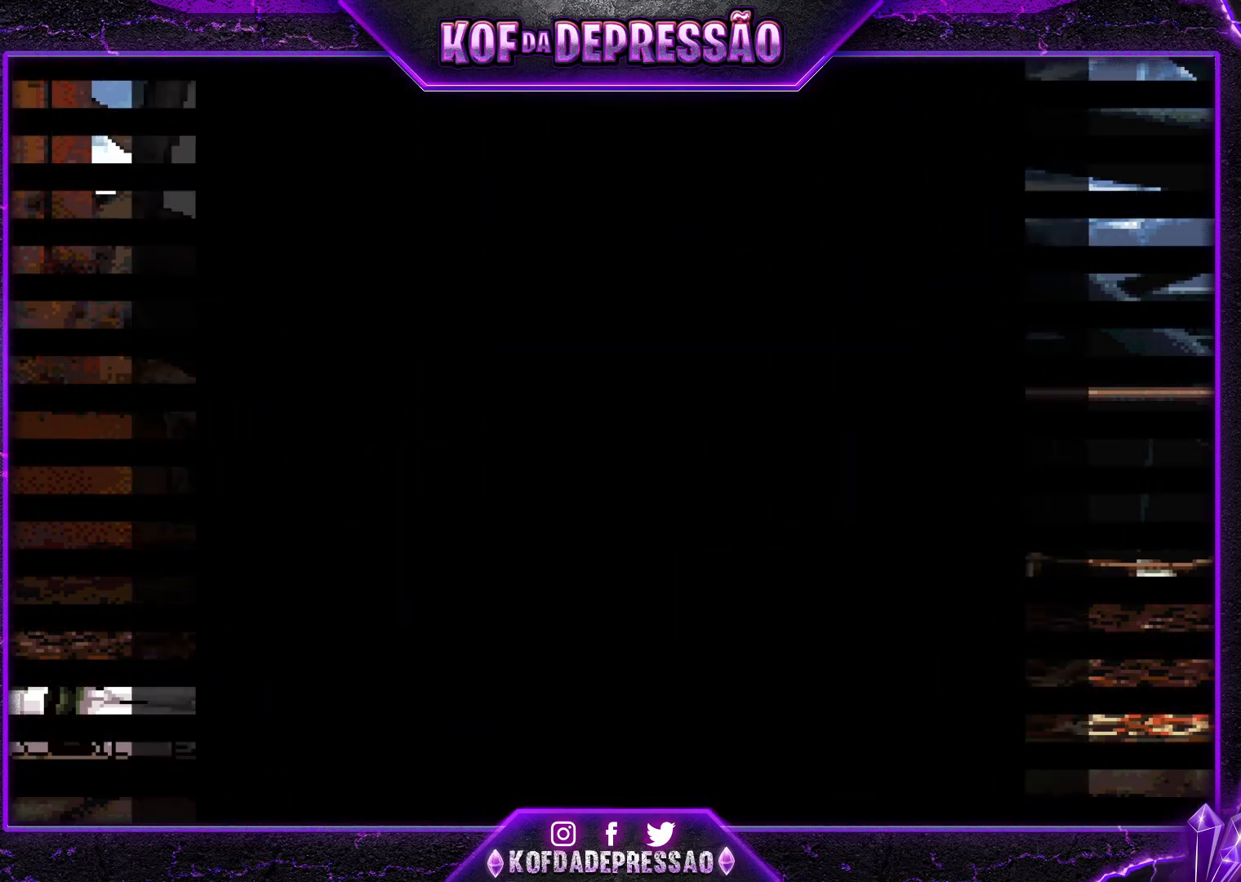
{"buttons": ["CROSS", "SQUARE", "TRIANGLE"], "left_stick": "center", "events": [[16, "CIRCLE", "up"], [16, "SQUARE", "up"], [16, "TRIANGLE", "up"], [33, "CROSS", "up"], [150, "SQUARE", "down"], [150, "TRIANGLE", "down"], [167, "CROSS", "down"], [217, "CROSS", "up"], [217, "SQUARE", "up"], [217, "TRIANGLE", "up"], [333, "CIRCLE", "down"], [333, "SQUARE", "down"], [333, "TRIANGLE", "down"], [350, "CIRCLE", "up"], [350, "CROSS", "down"], [367, "CROSS", "up"], [367, "SQUARE", "up"], [367, "TRIANGLE", "up"], [400, "CROSS", "down"], [400, "SQUARE", "down"], [400, "TRIANGLE", "down"], [450, "CROSS", "up"], [450, "SQUARE", "up"], [450, "TRIANGLE", "up"], [500, "CROSS", "down"], [500, "SQUARE", "down"], [500, "TRIANGLE", "down"]]}
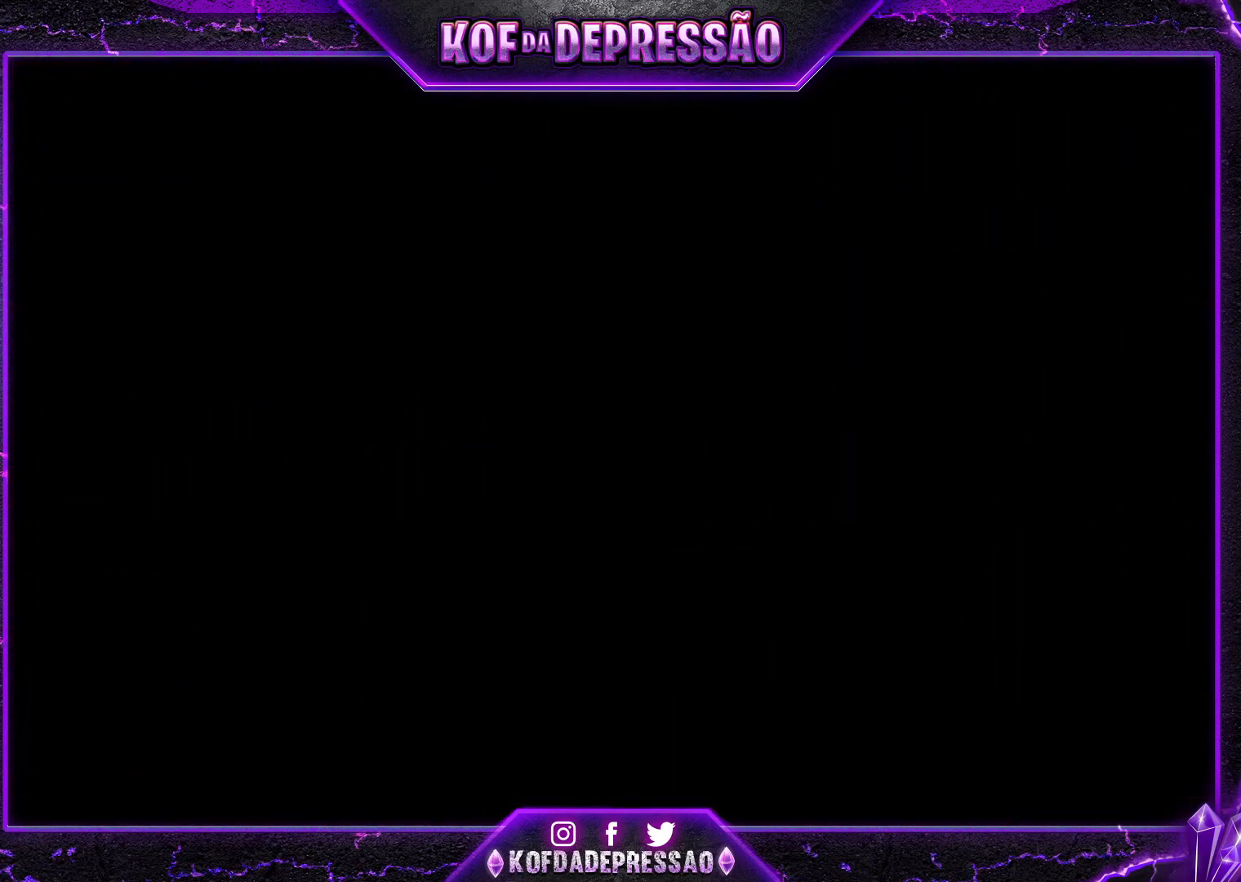
{"buttons": [], "left_stick": "center", "events": [[50, "CROSS", "up"], [67, "SQUARE", "up"], [67, "TRIANGLE", "up"], [150, "CROSS", "down"], [150, "SQUARE", "down"], [150, "TRIANGLE", "down"], [200, "CROSS", "up"], [200, "TRIANGLE", "up"], [217, "SQUARE", "up"]]}
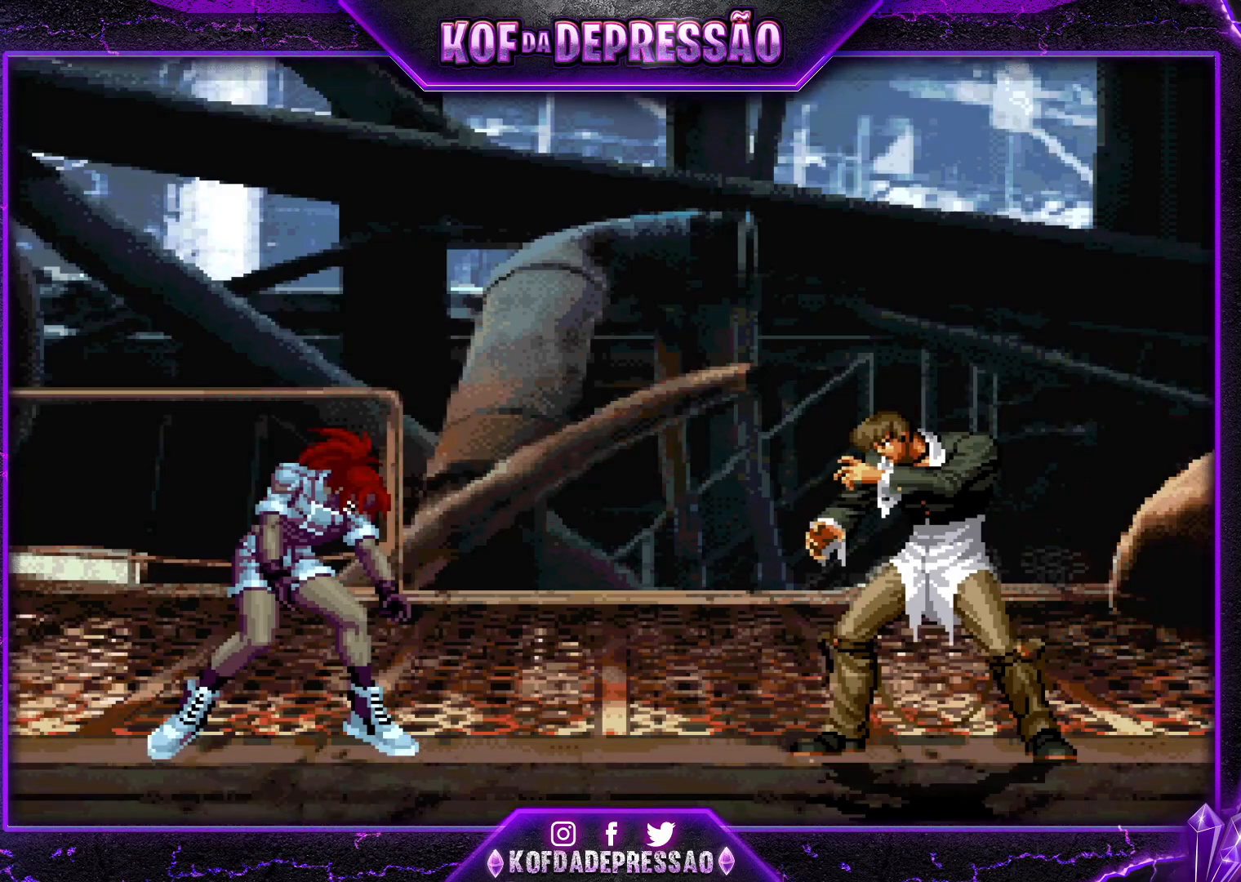
{"buttons": [], "left_stick": "center", "events": [[350, "CROSS", "down"], [383, "CROSS", "up"]]}
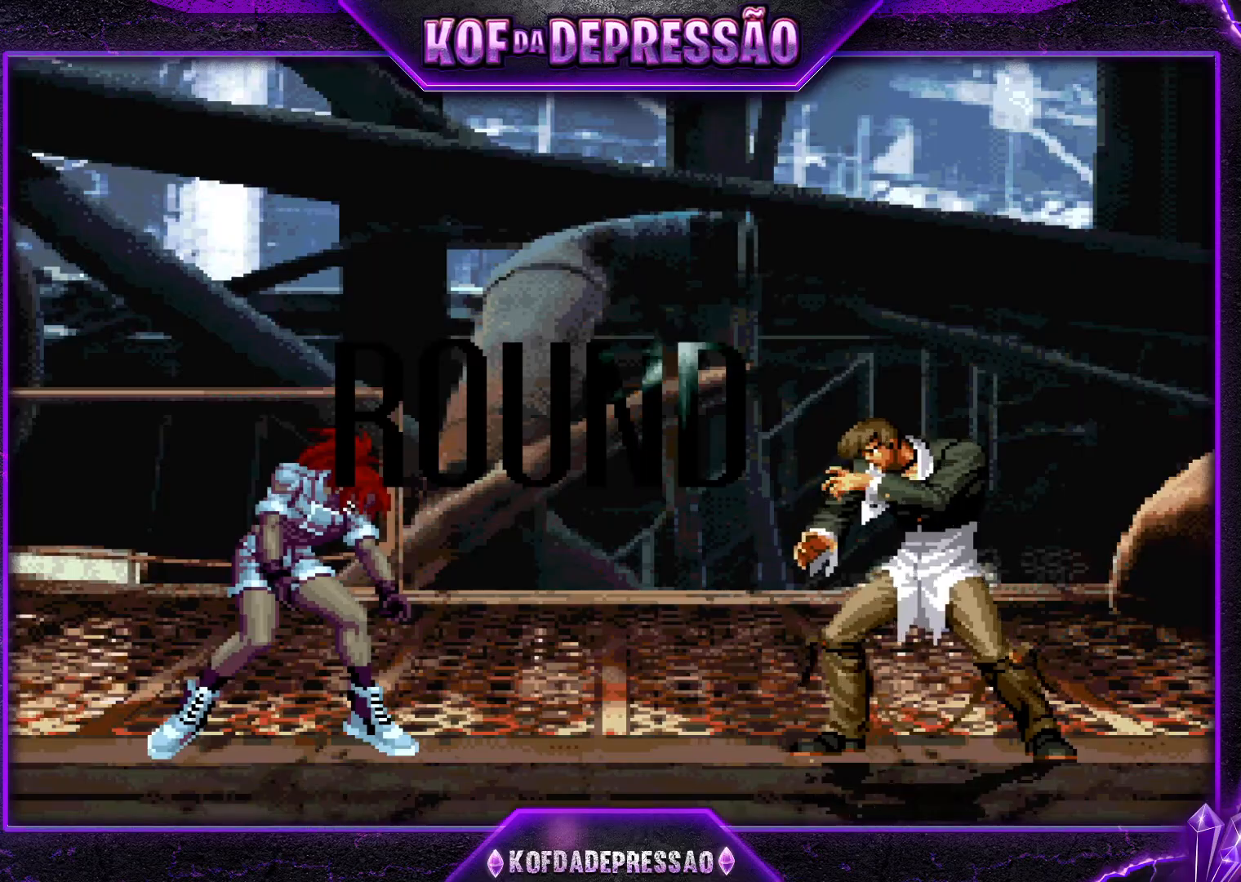
{"buttons": ["CROSS", "SQUARE", "TRIANGLE"], "left_stick": "center", "events": [[17, "CROSS", "down"], [17, "SQUARE", "down"], [34, "SQUARE", "up"], [84, "SQUARE", "down"], [84, "TRIANGLE", "down"]]}
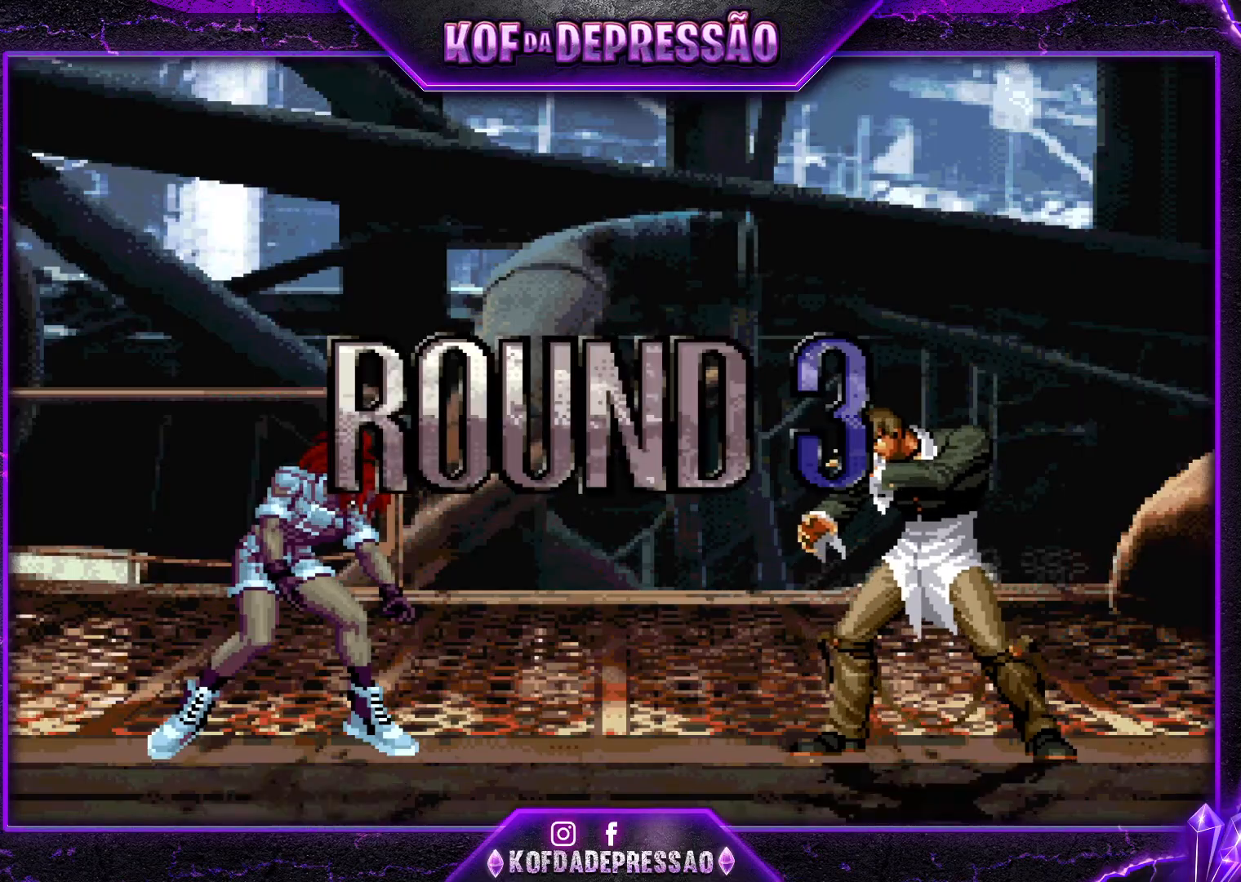
{"buttons": [], "left_stick": "center", "events": [[333, "CROSS", "up"], [333, "SQUARE", "up"], [333, "TRIANGLE", "up"]]}
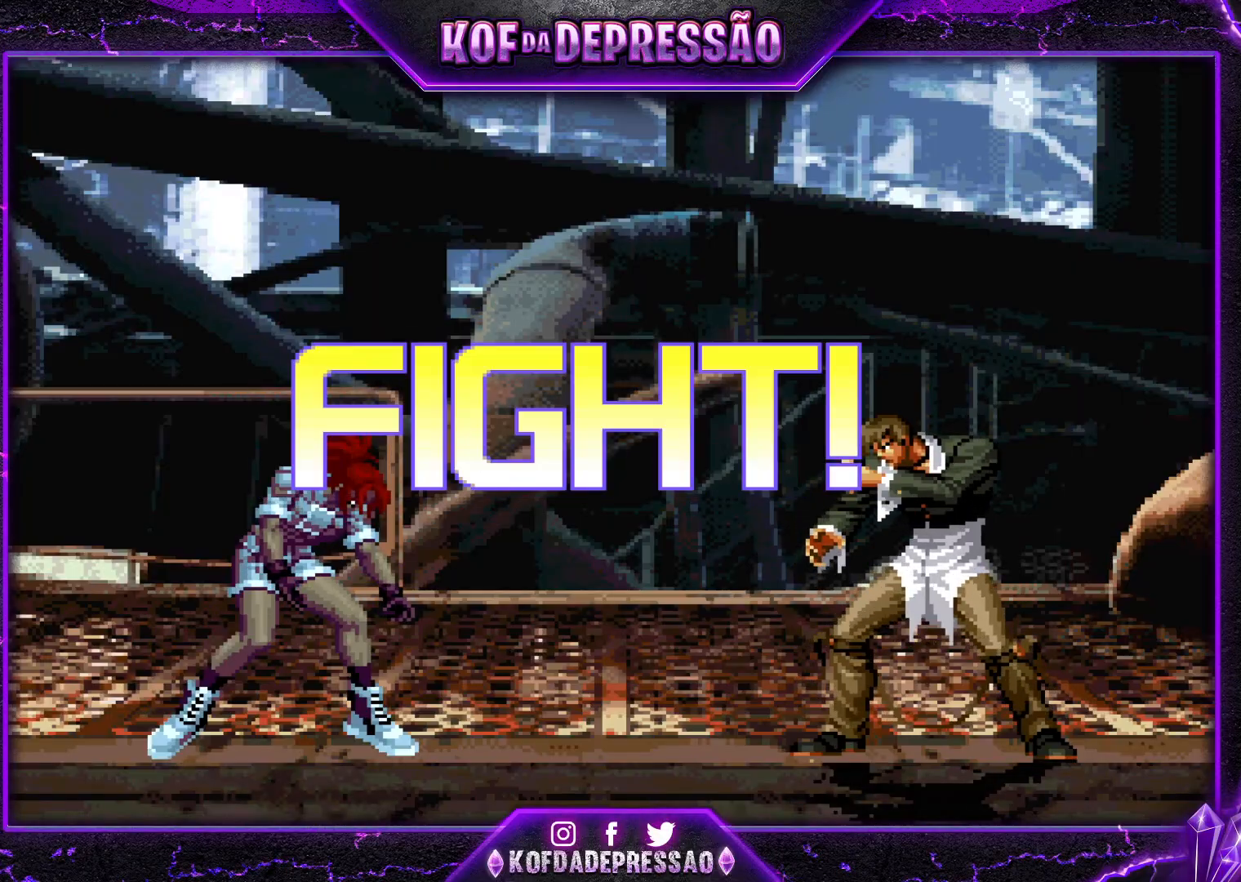
{"buttons": [], "left_stick": "up-right", "events": [[284, "left_stick", "down"], [401, "left_stick", "up-right"], [434, "TRIANGLE", "down"], [501, "TRIANGLE", "up"]]}
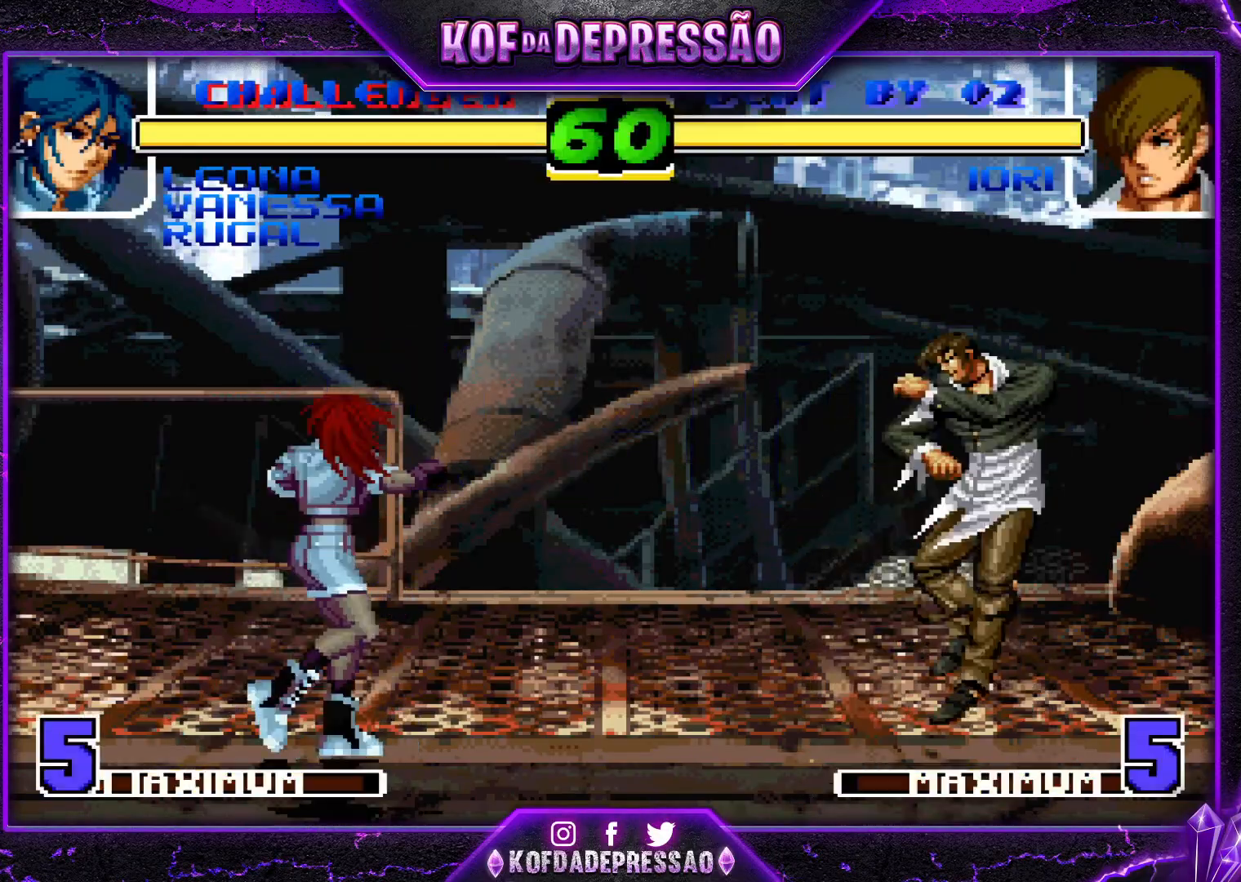
{"buttons": [], "left_stick": "down-left", "events": [[16, "left_stick", "down"], [83, "left_stick", "left"], [100, "R1", "down"], [116, "SQUARE", "down"], [200, "R1", "up"], [217, "SQUARE", "up"], [250, "left_stick", "down-left"]]}
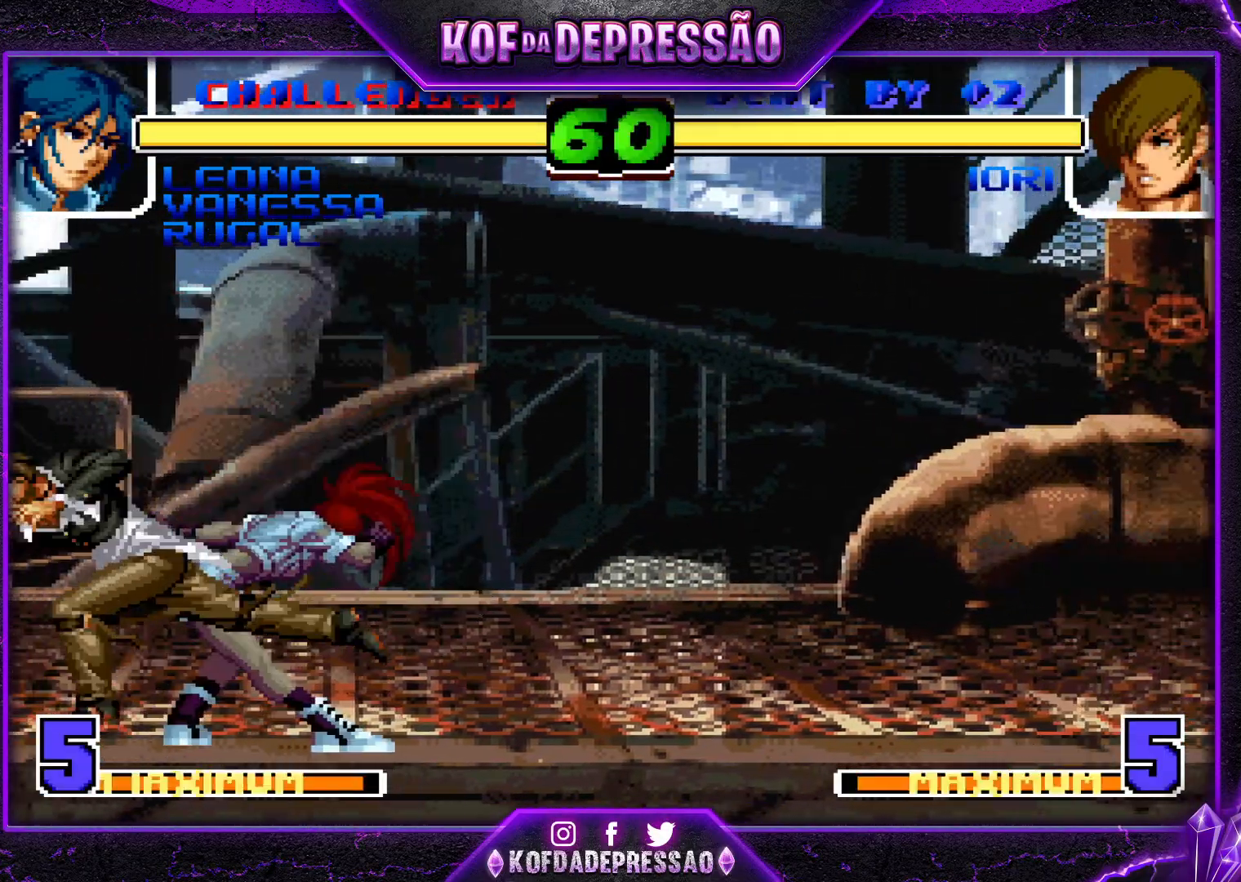
{"buttons": [], "left_stick": "down-right", "events": [[234, "left_stick", "left"], [367, "left_stick", "right"], [451, "left_stick", "down-right"]]}
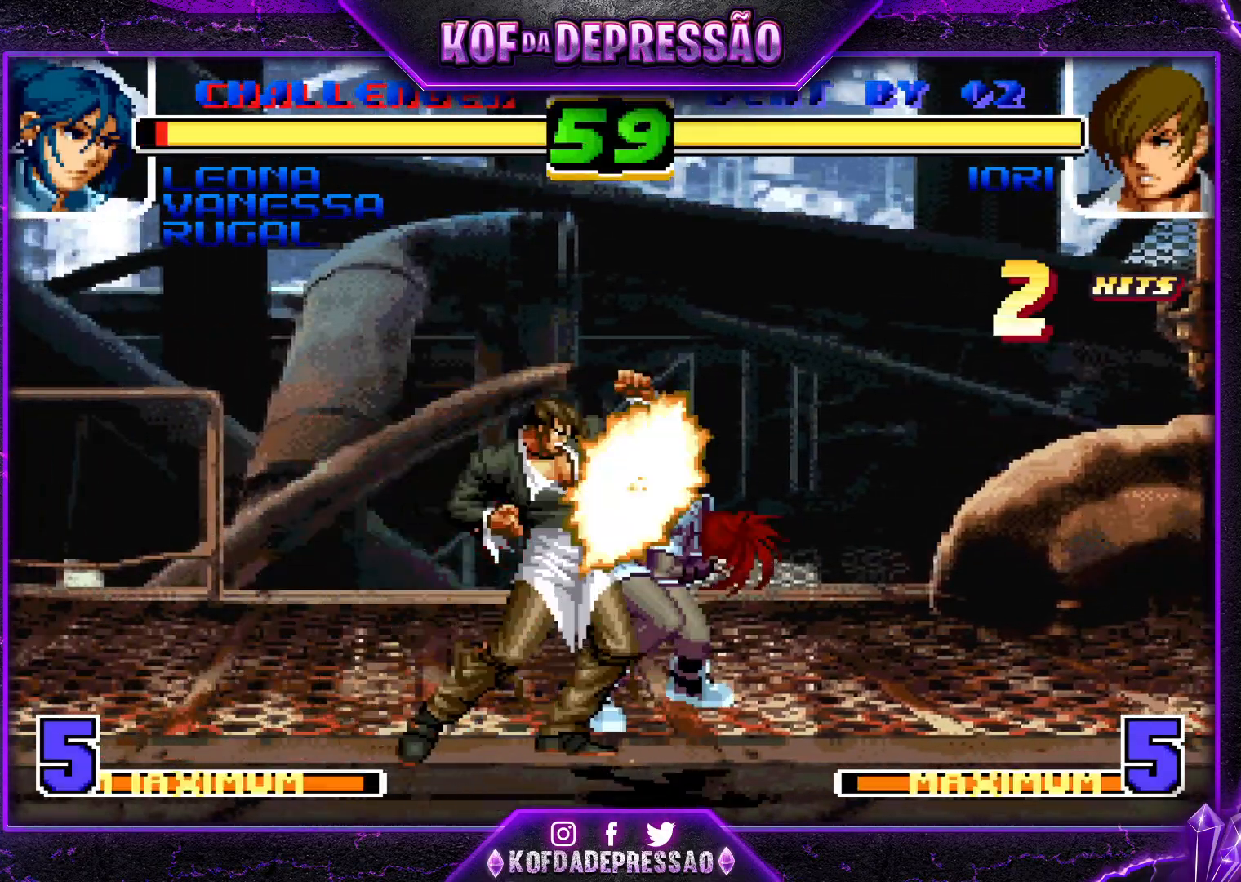
{"buttons": ["CROSS"], "left_stick": "center", "events": [[234, "TRIANGLE", "down"], [234, "left_stick", "center"], [250, "SQUARE", "down"], [267, "CROSS", "down"], [317, "SQUARE", "up"], [317, "TRIANGLE", "up"], [334, "CROSS", "up"], [501, "CROSS", "down"]]}